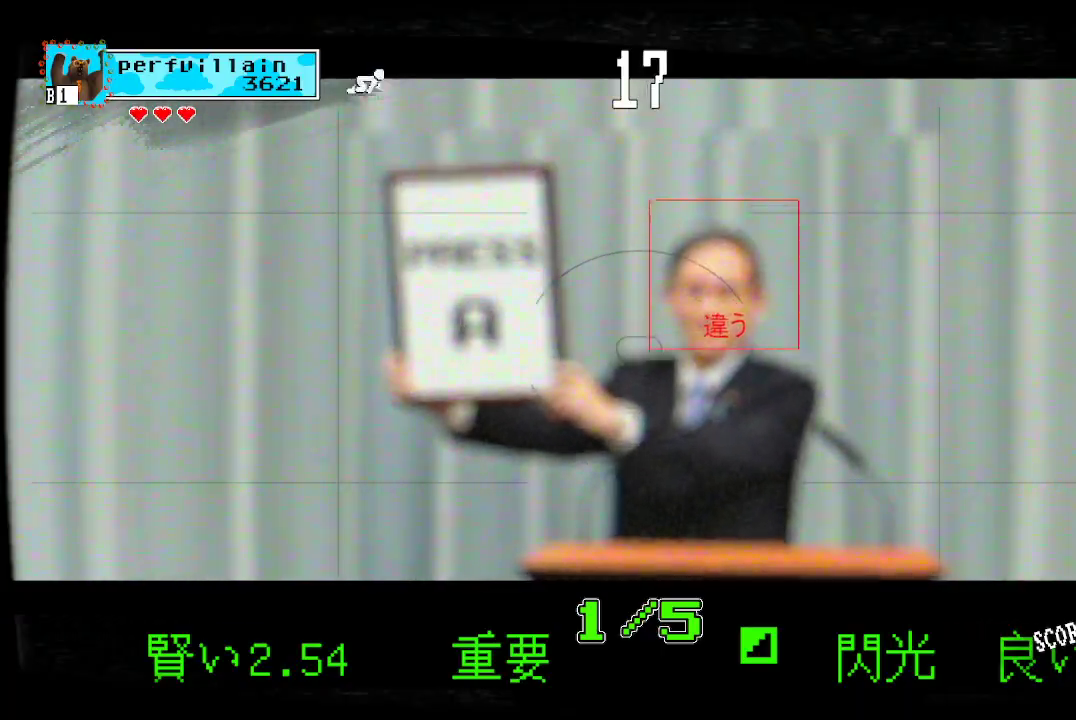
Gameplay with a controller (Xbox layout); each line is a JSON object with the inputs held at the frame after it. "events" lists button and stick changes between this image and that frame as [ms after this image, input, new state], when the widget could be followed in between.
{"buttons": [], "left_stick": "center", "right_stick": "center", "events": []}
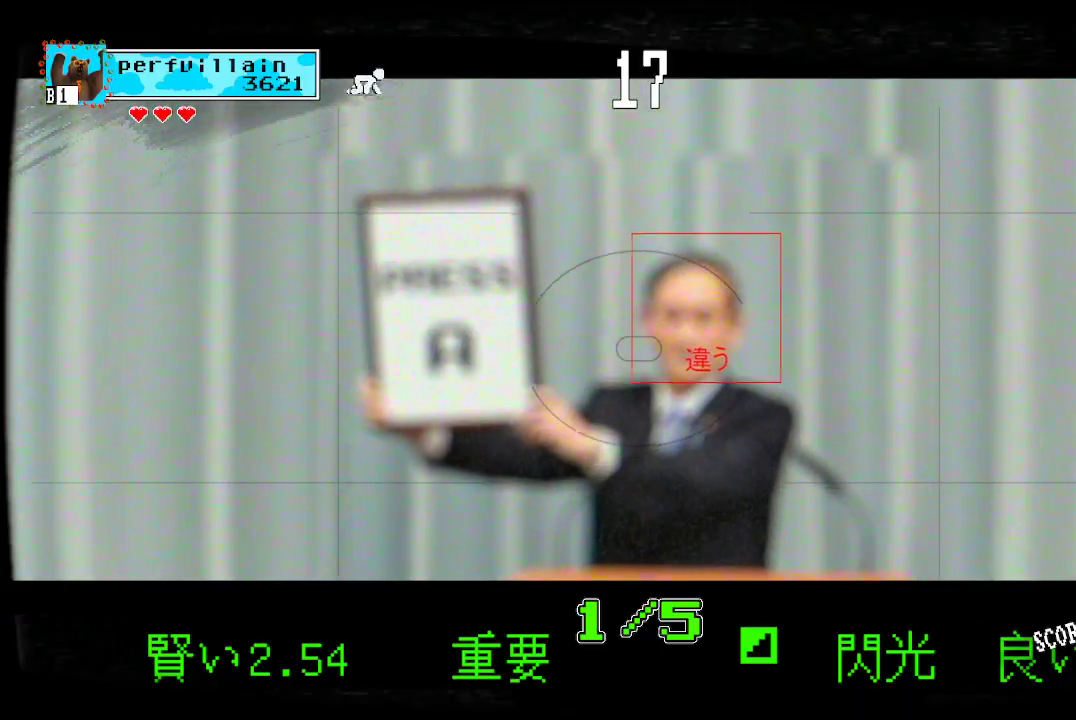
{"buttons": [], "left_stick": "center", "right_stick": "center", "events": []}
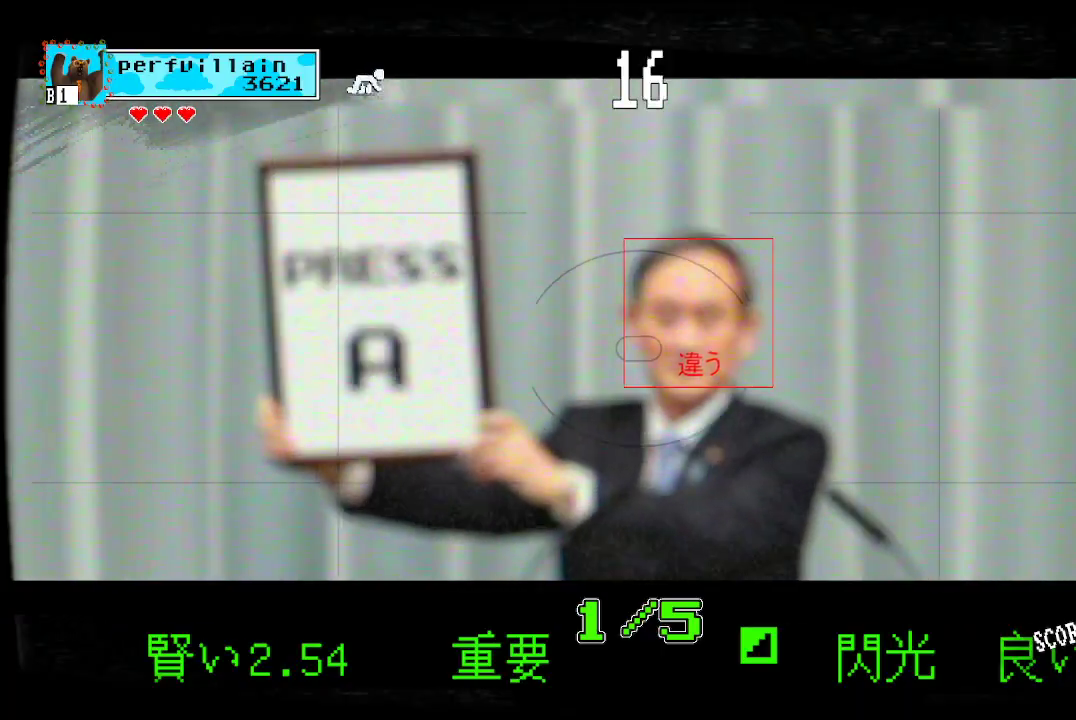
{"buttons": [], "left_stick": "center", "right_stick": "center", "events": []}
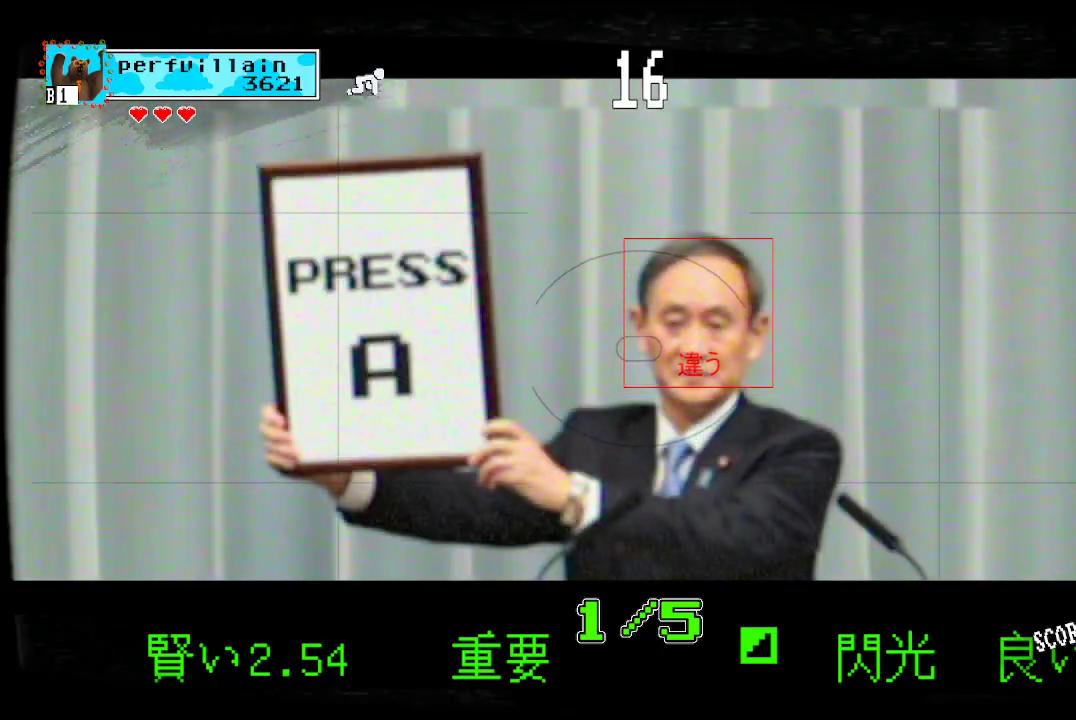
{"buttons": ["A"], "left_stick": "center", "right_stick": "center", "events": [[467, "A", "down"]]}
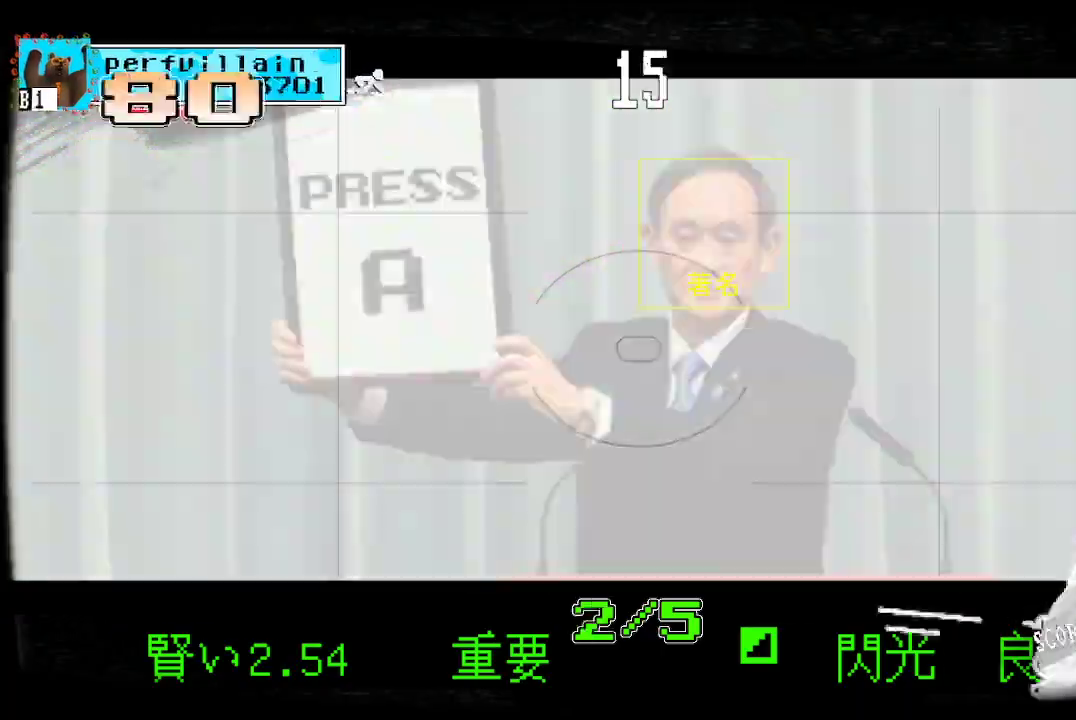
{"buttons": [], "left_stick": "center", "right_stick": "center", "events": [[33, "A", "up"]]}
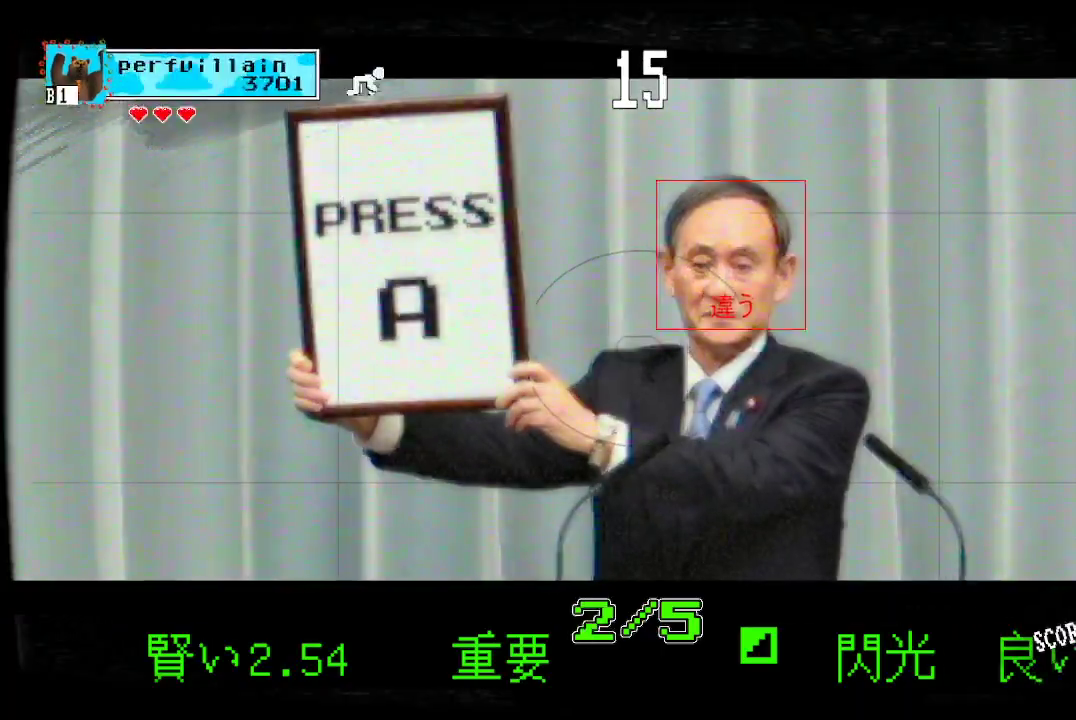
{"buttons": [], "left_stick": "center", "right_stick": "center", "events": []}
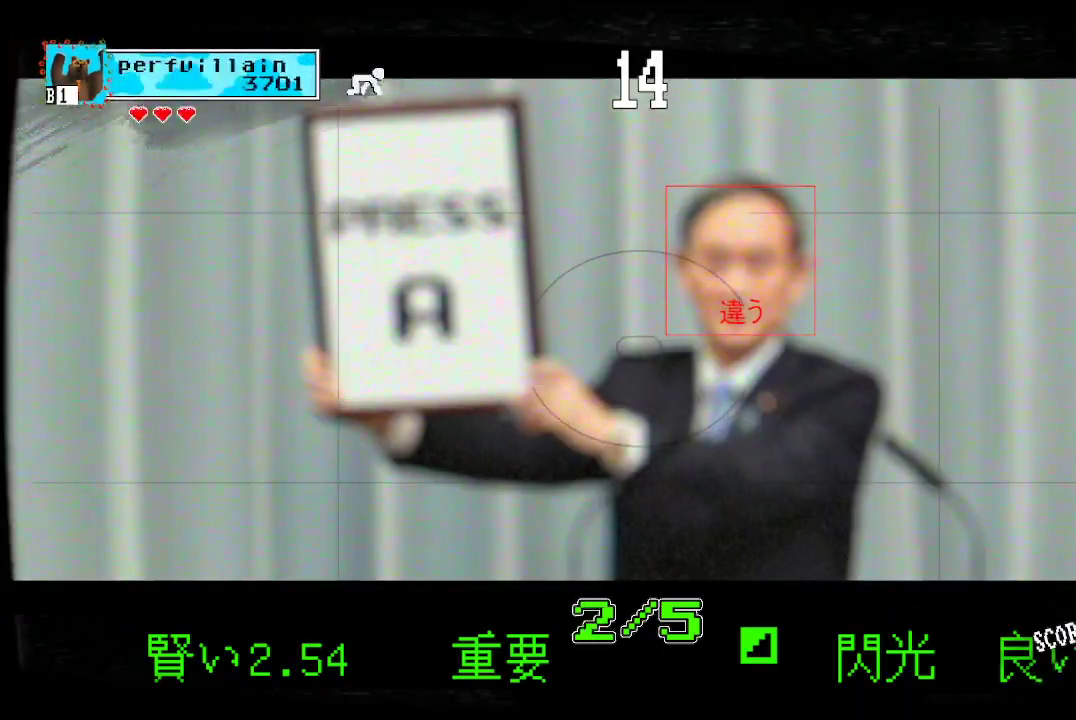
{"buttons": [], "left_stick": "center", "right_stick": "center", "events": []}
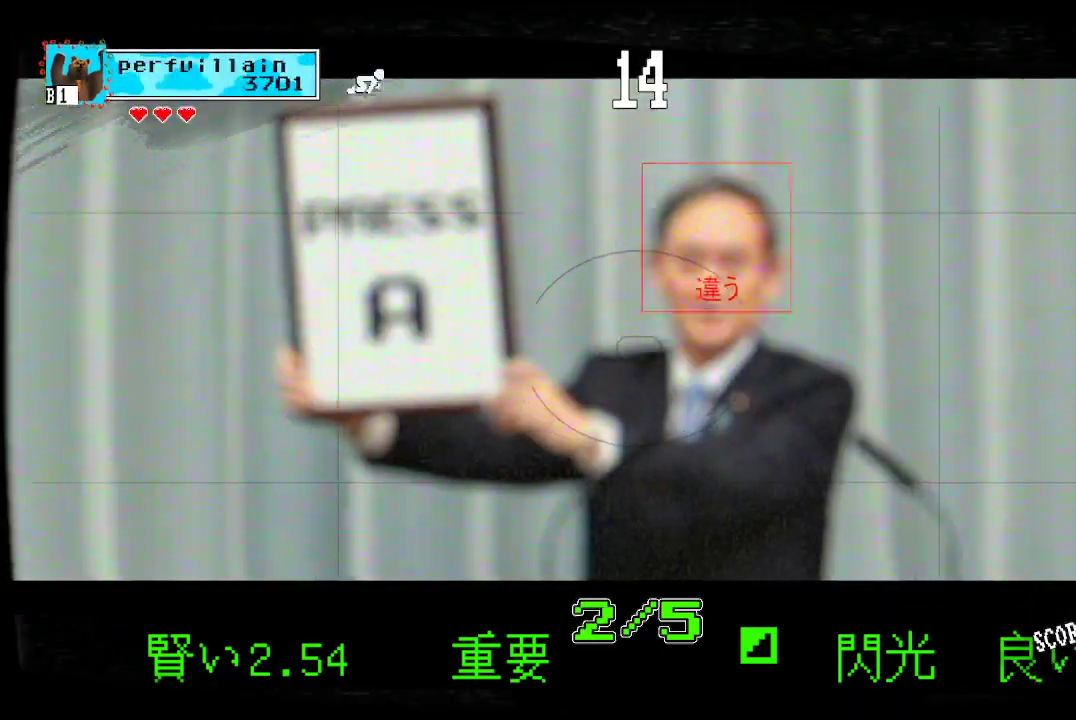
{"buttons": [], "left_stick": "center", "right_stick": "center", "events": []}
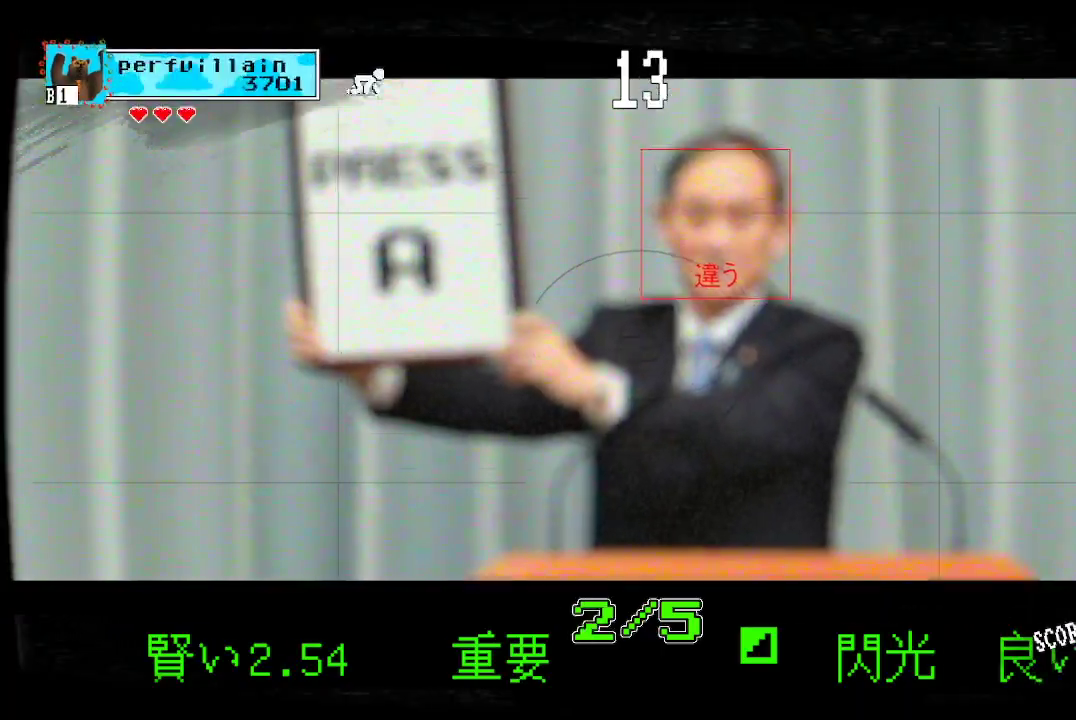
{"buttons": [], "left_stick": "center", "right_stick": "center", "events": []}
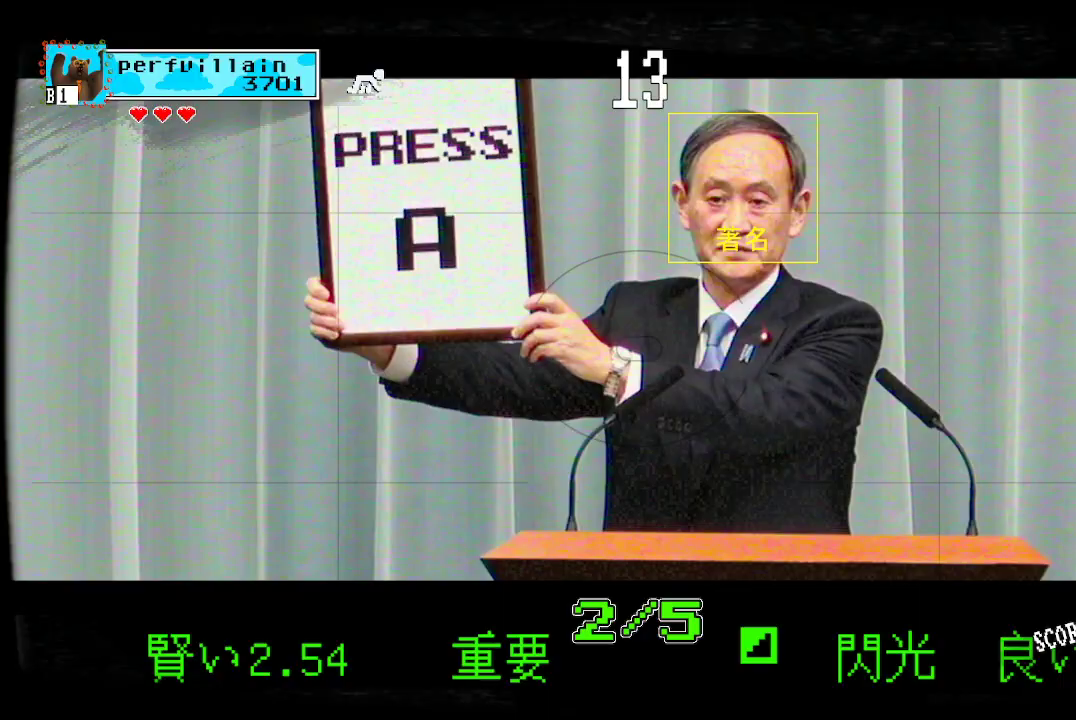
{"buttons": [], "left_stick": "center", "right_stick": "center", "events": [[100, "A", "down"], [233, "A", "up"]]}
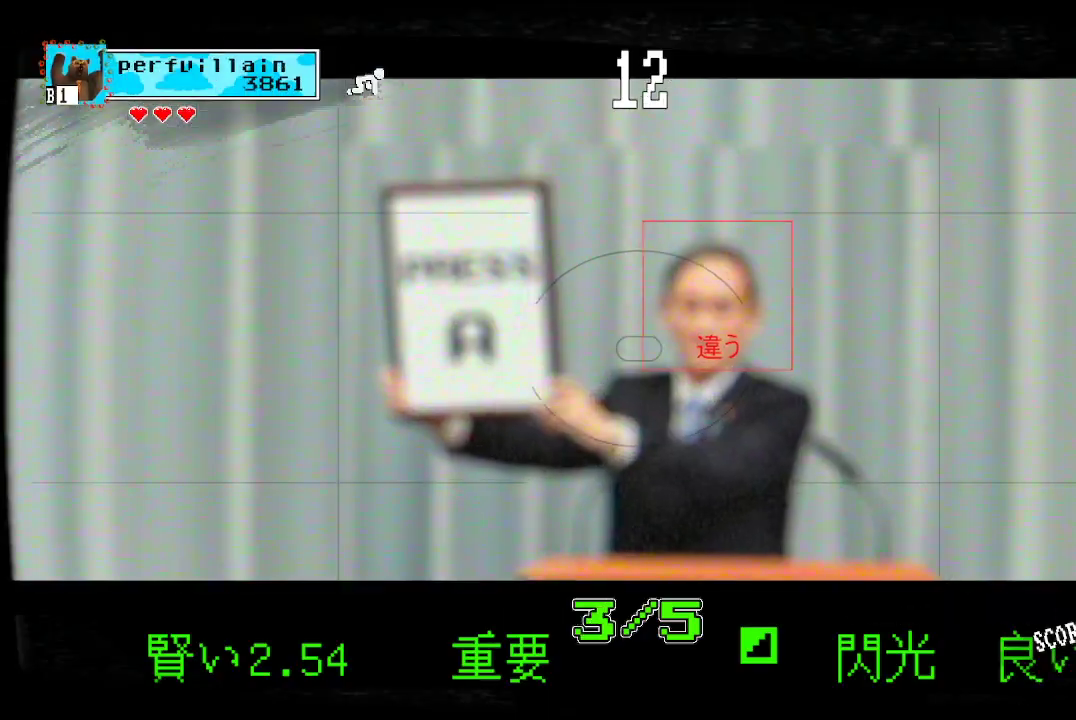
{"buttons": [], "left_stick": "center", "right_stick": "center", "events": []}
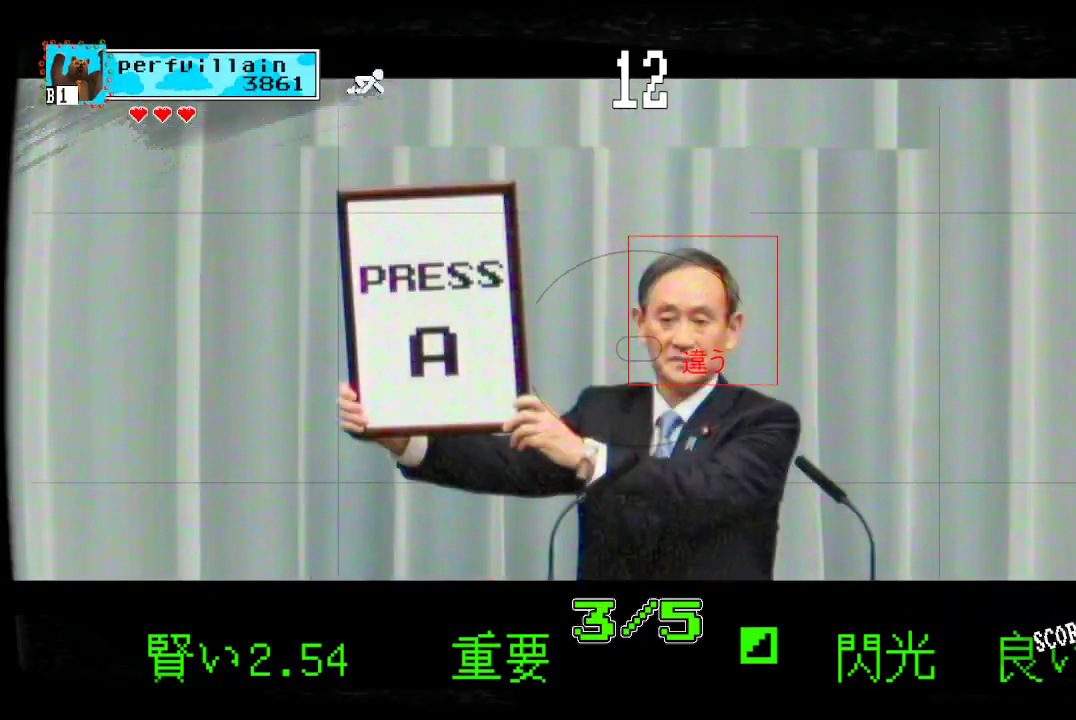
{"buttons": ["A"], "left_stick": "center", "right_stick": "center", "events": [[467, "A", "down"]]}
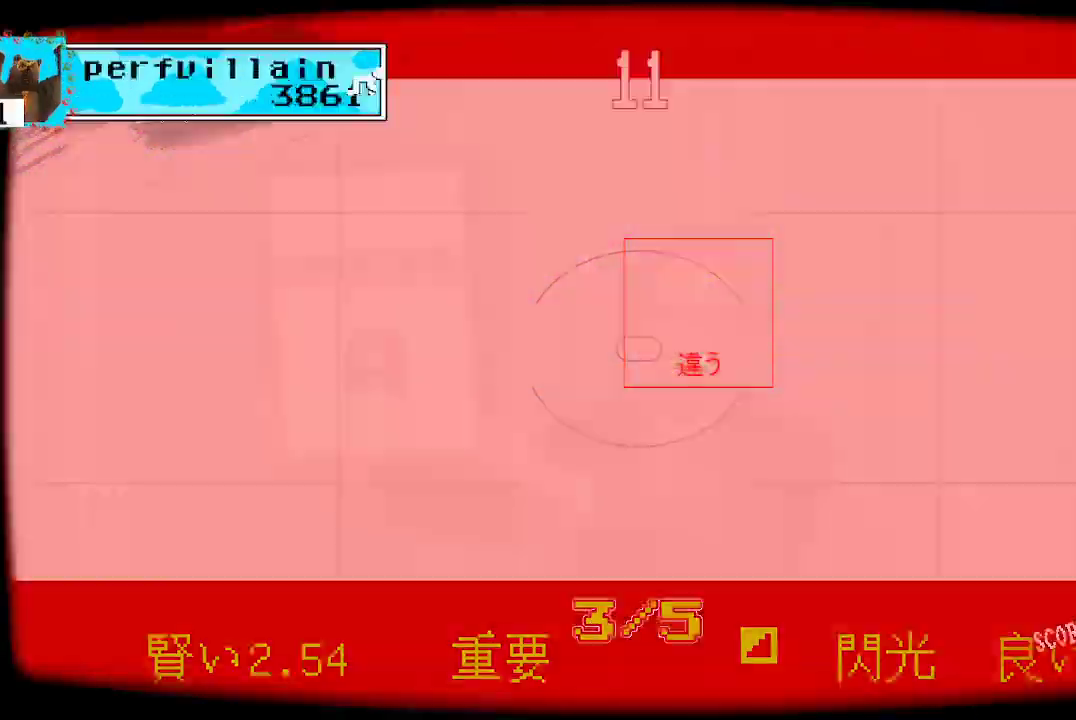
{"buttons": [], "left_stick": "center", "right_stick": "center", "events": [[67, "A", "up"]]}
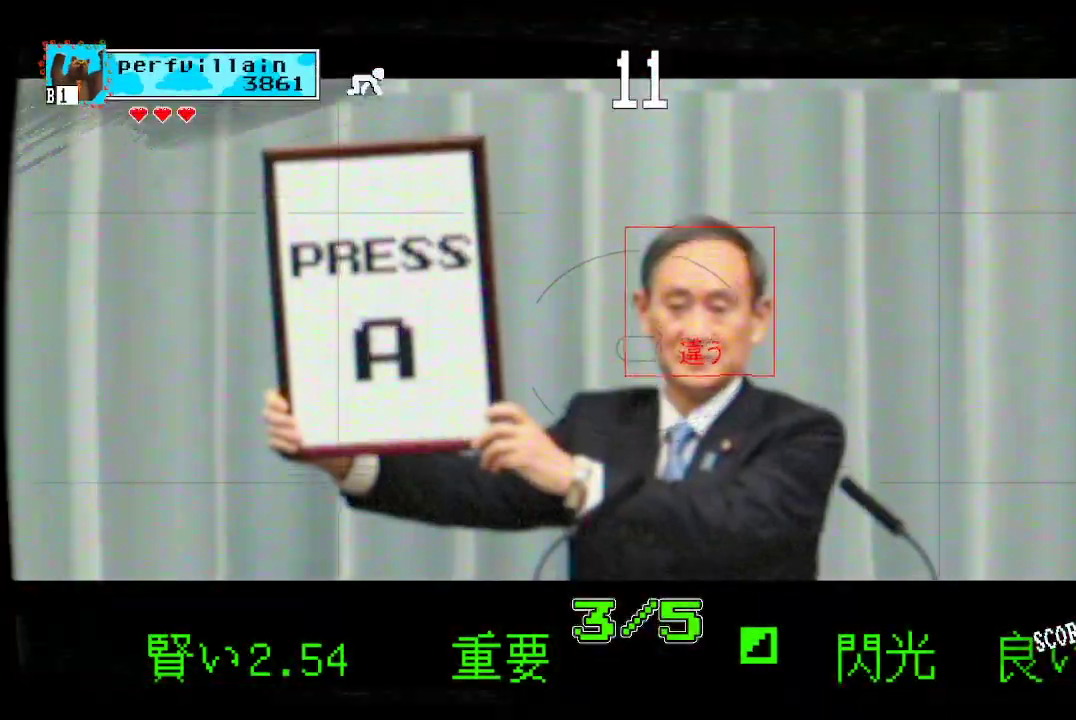
{"buttons": [], "left_stick": "center", "right_stick": "center", "events": []}
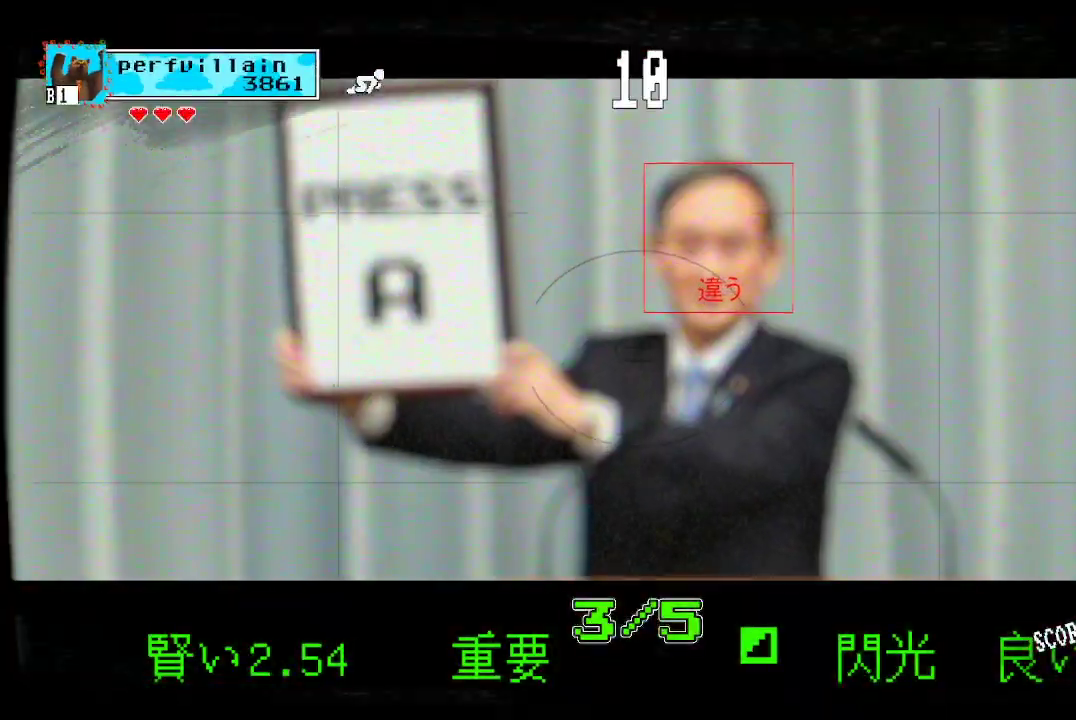
{"buttons": [], "left_stick": "center", "right_stick": "center", "events": []}
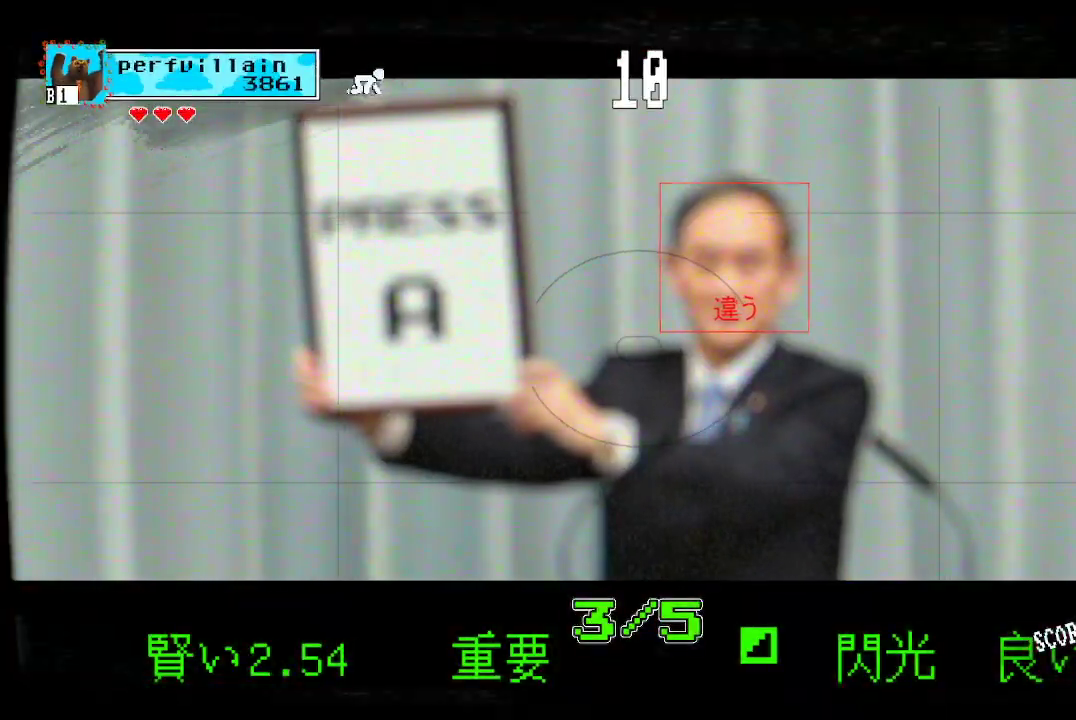
{"buttons": [], "left_stick": "center", "right_stick": "center", "events": []}
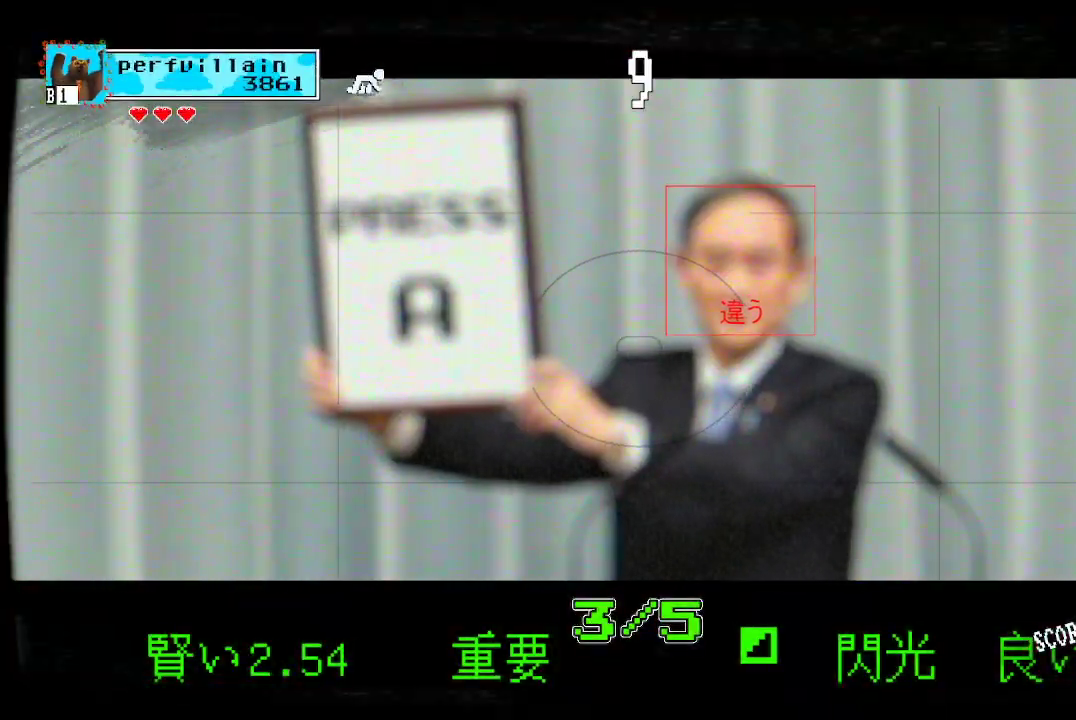
{"buttons": [], "left_stick": "center", "right_stick": "center", "events": []}
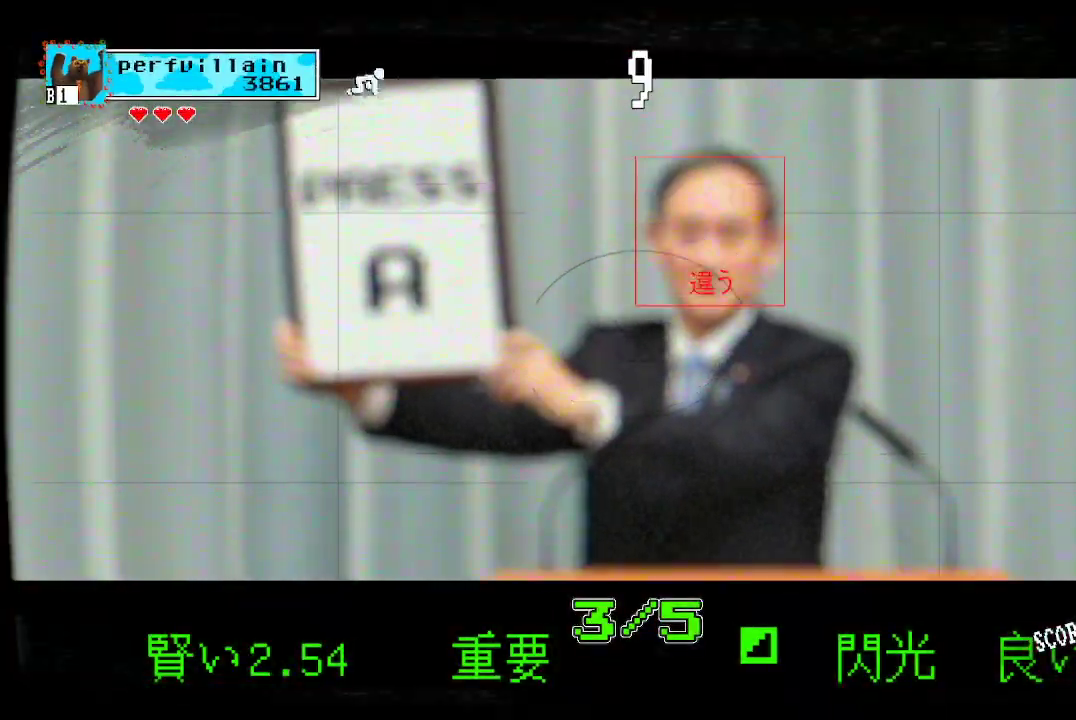
{"buttons": [], "left_stick": "center", "right_stick": "center", "events": []}
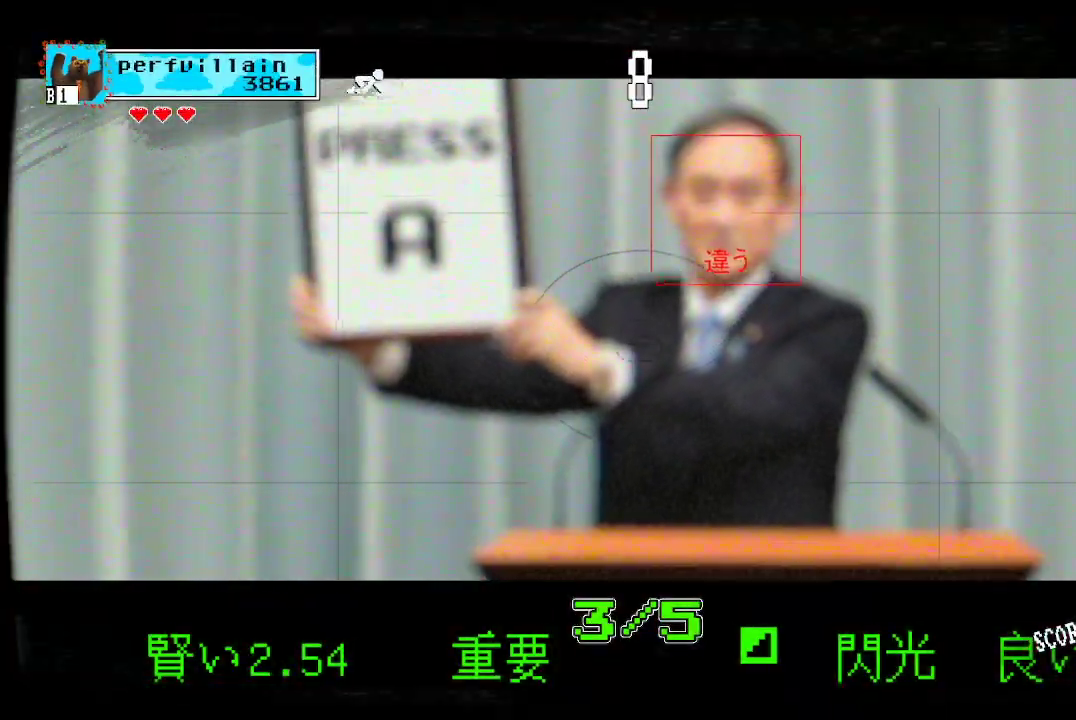
{"buttons": [], "left_stick": "center", "right_stick": "center", "events": []}
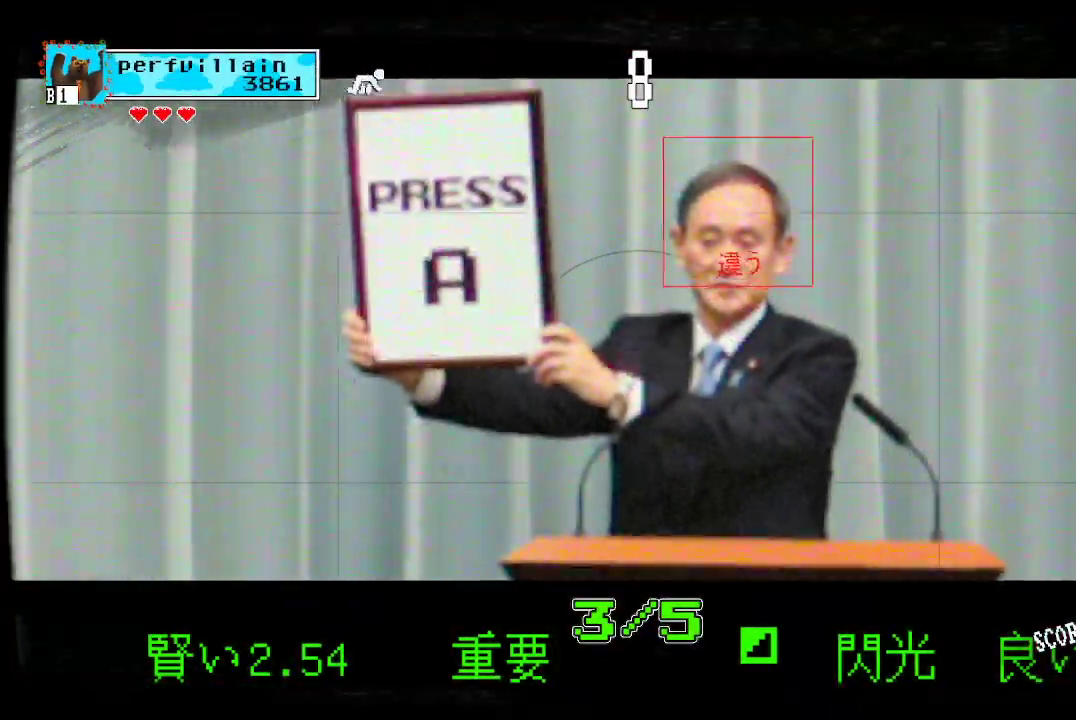
{"buttons": [], "left_stick": "center", "right_stick": "center", "events": [[400, "A", "down"], [500, "A", "up"]]}
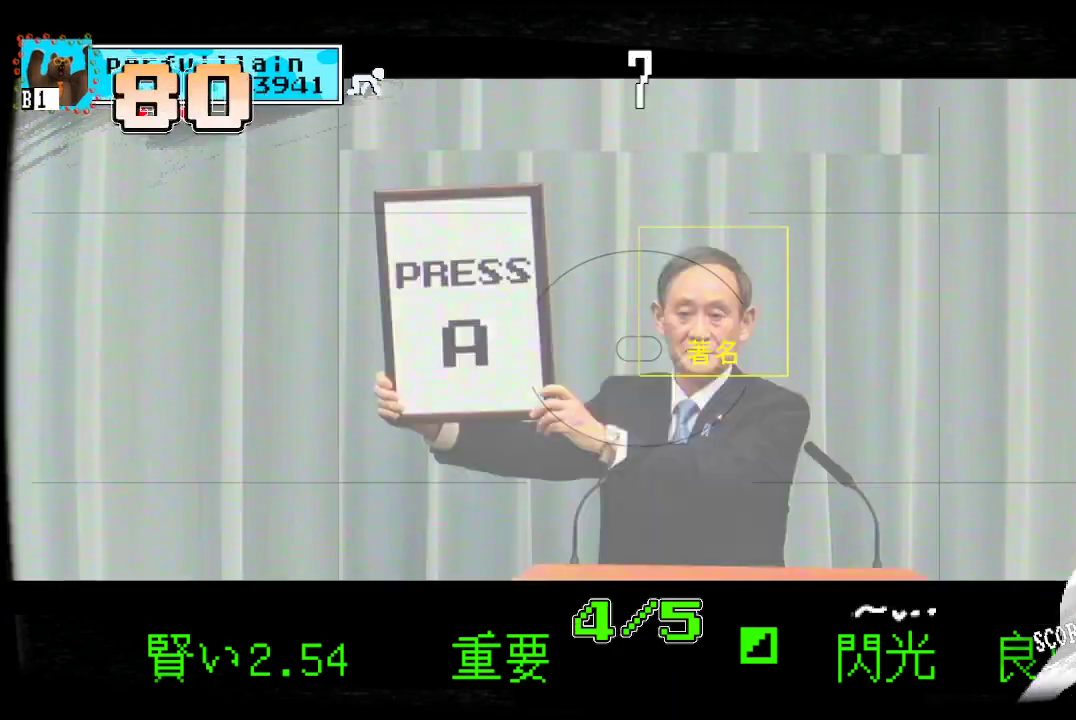
{"buttons": [], "left_stick": "center", "right_stick": "center", "events": []}
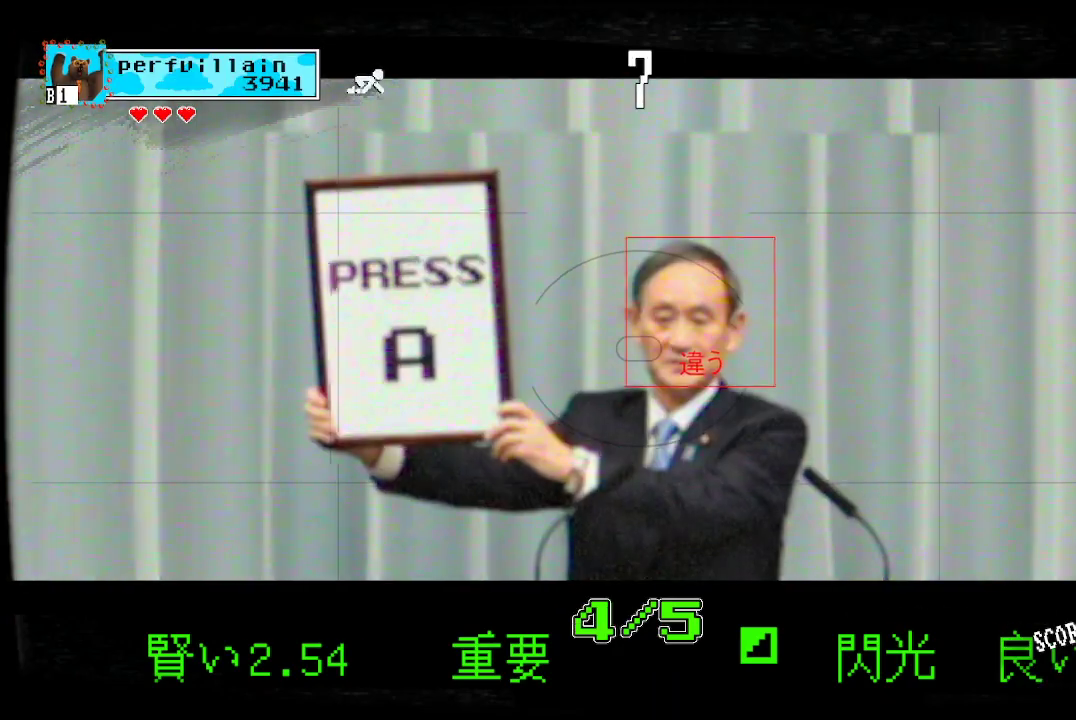
{"buttons": [], "left_stick": "center", "right_stick": "center", "events": []}
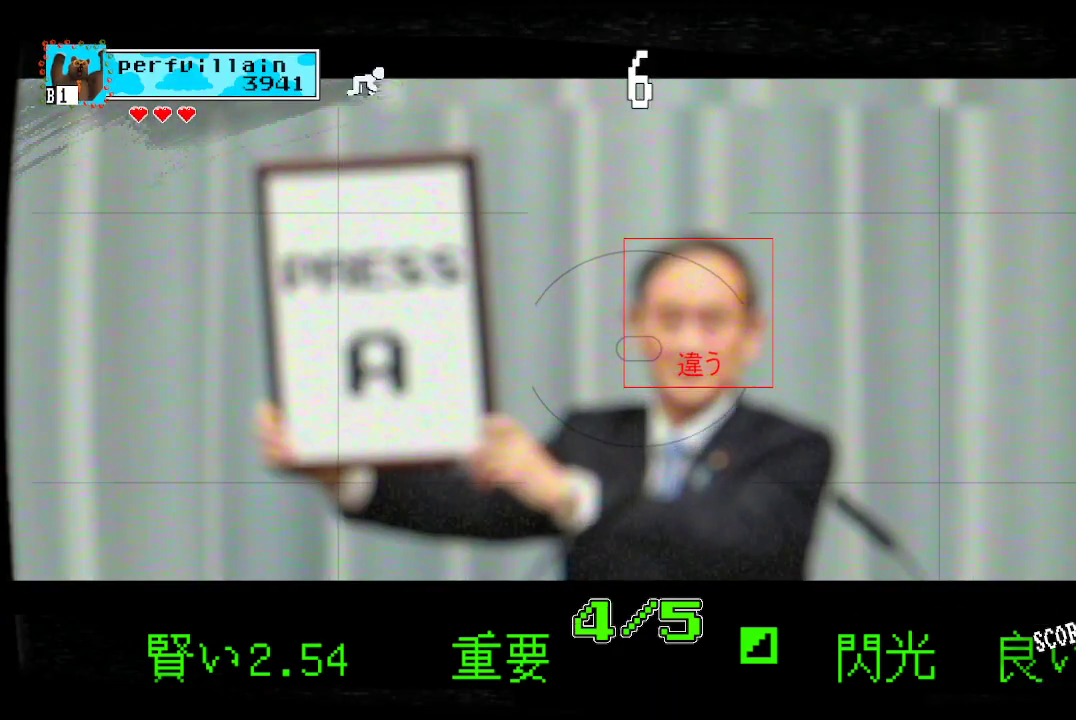
{"buttons": [], "left_stick": "center", "right_stick": "center", "events": []}
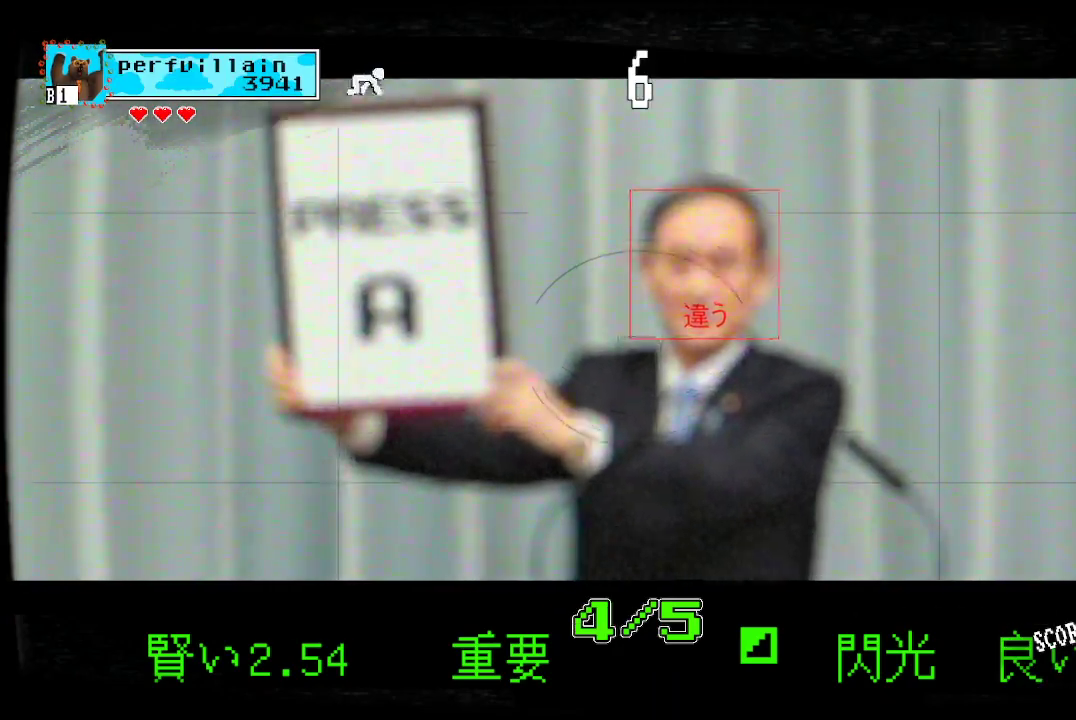
{"buttons": [], "left_stick": "center", "right_stick": "center", "events": []}
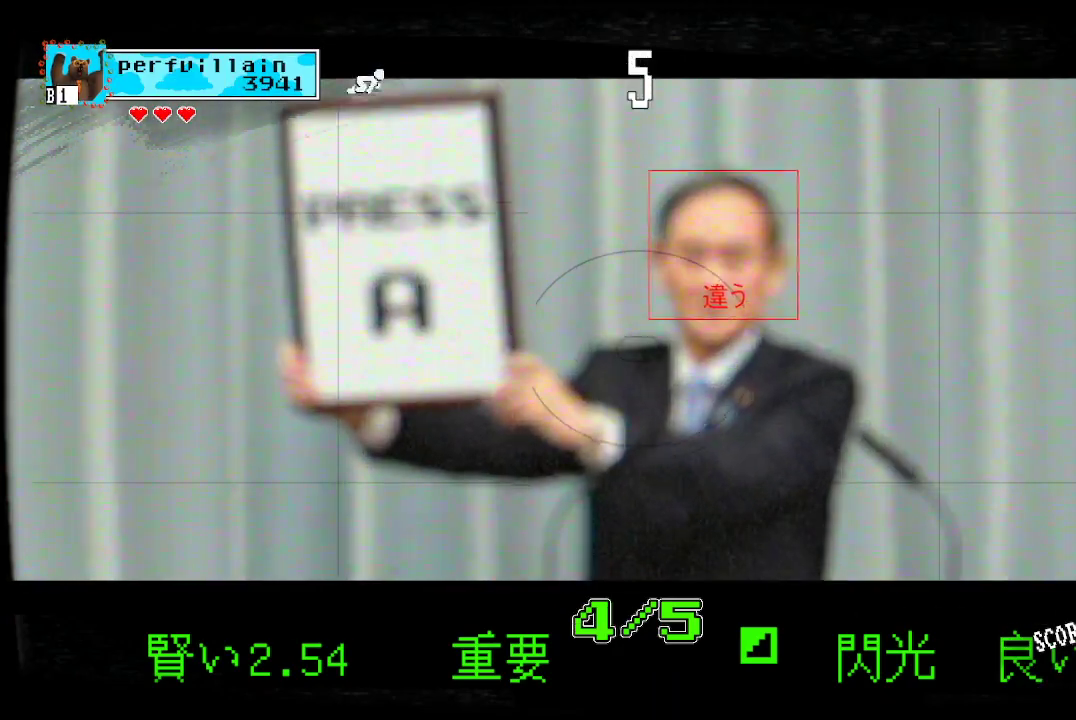
{"buttons": [], "left_stick": "center", "right_stick": "center", "events": []}
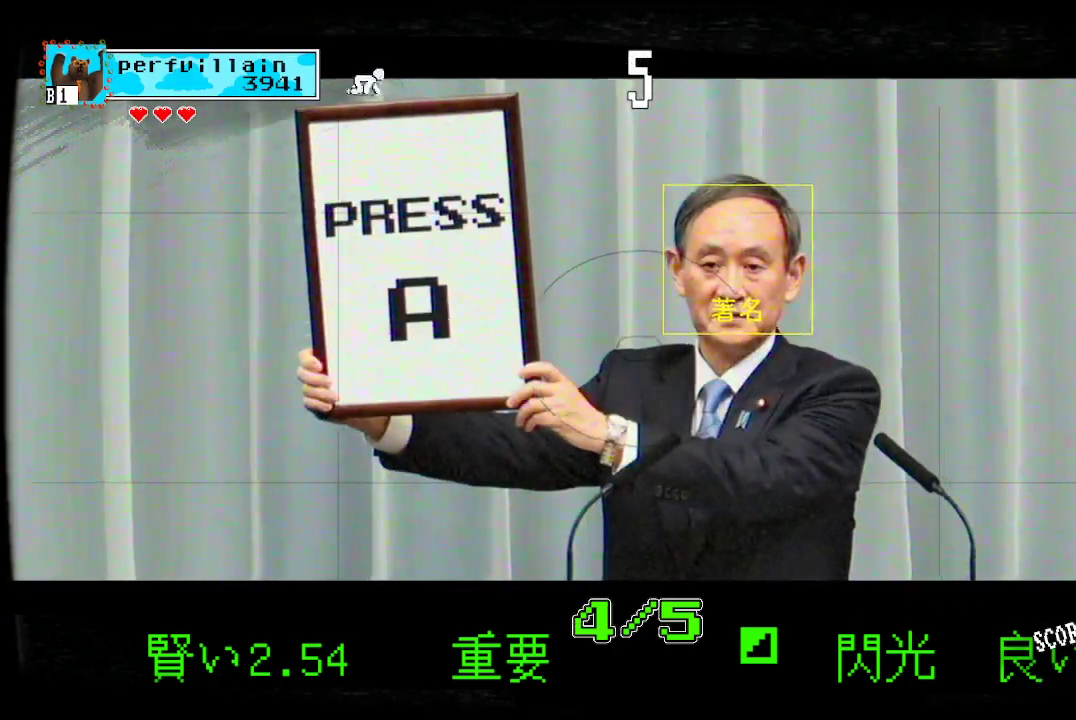
{"buttons": [], "left_stick": "center", "right_stick": "center", "events": [[33, "A", "down"], [133, "A", "up"]]}